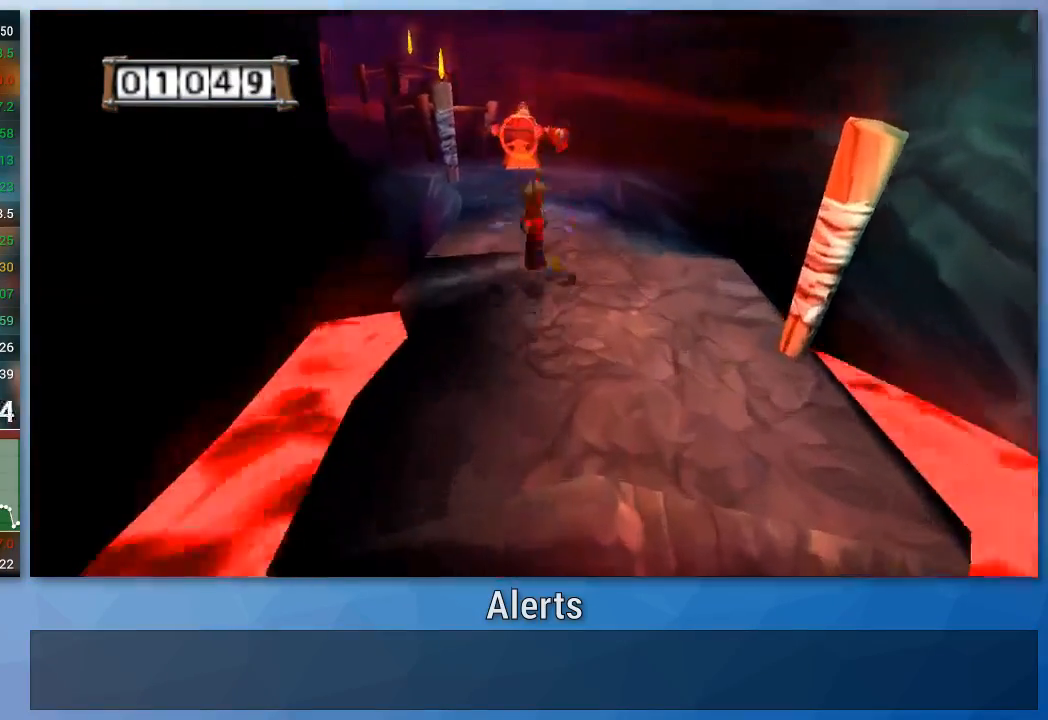
Gameplay with a controller (Nintendo layout); each line is a JSON object with the inputs held at the frame after it. "events" lists button and stick changes between this image and that frame as [ms after this image, input, new state], when the widget could be followed in between. Not read: L3 R3.
{"buttons": [], "left_stick": "up", "right_stick": "center", "events": []}
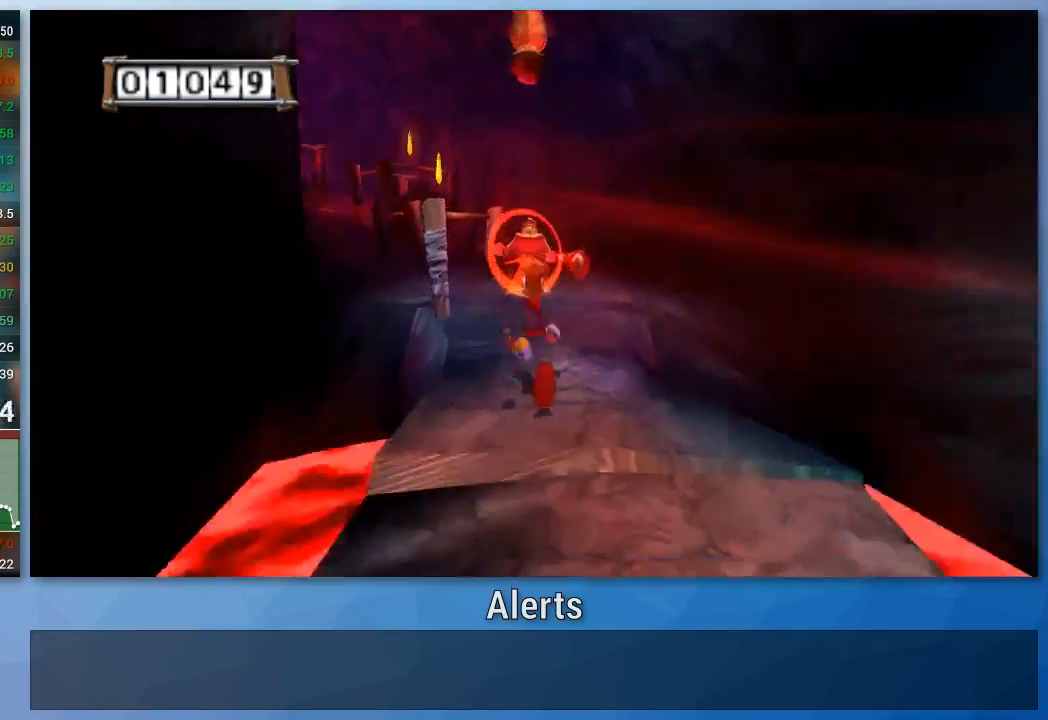
{"buttons": ["A"], "left_stick": "up-left", "right_stick": "center", "events": [[200, "left_stick", "up-left"], [267, "B", "down"], [367, "B", "up"], [433, "A", "down"]]}
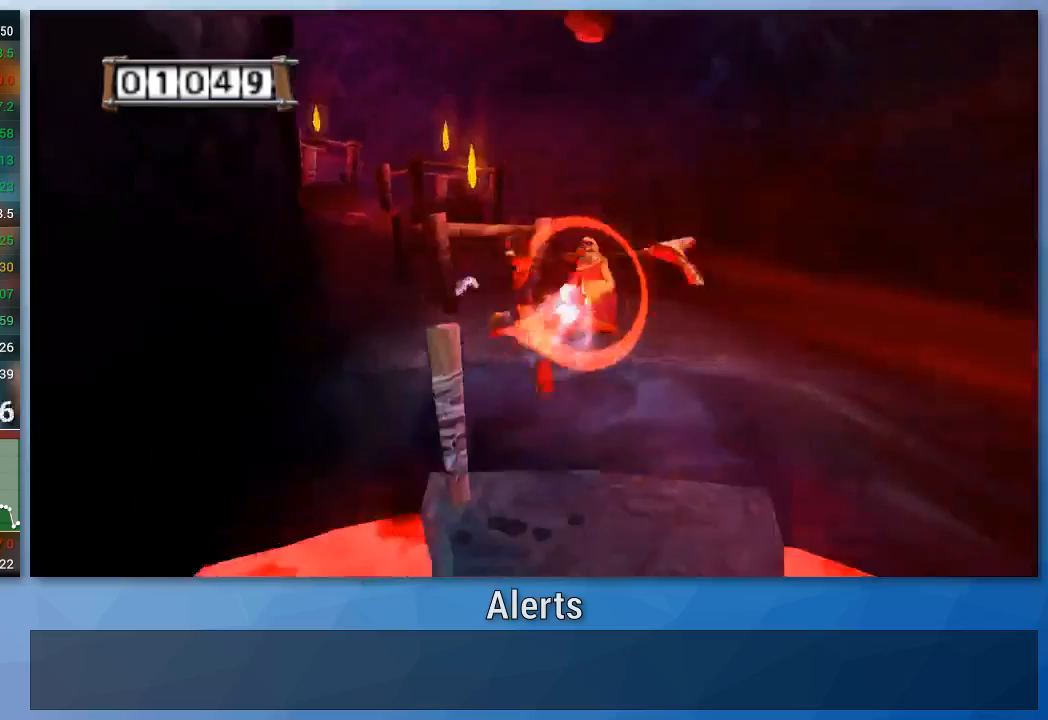
{"buttons": [], "left_stick": "up-left", "right_stick": "center", "events": [[67, "A", "up"]]}
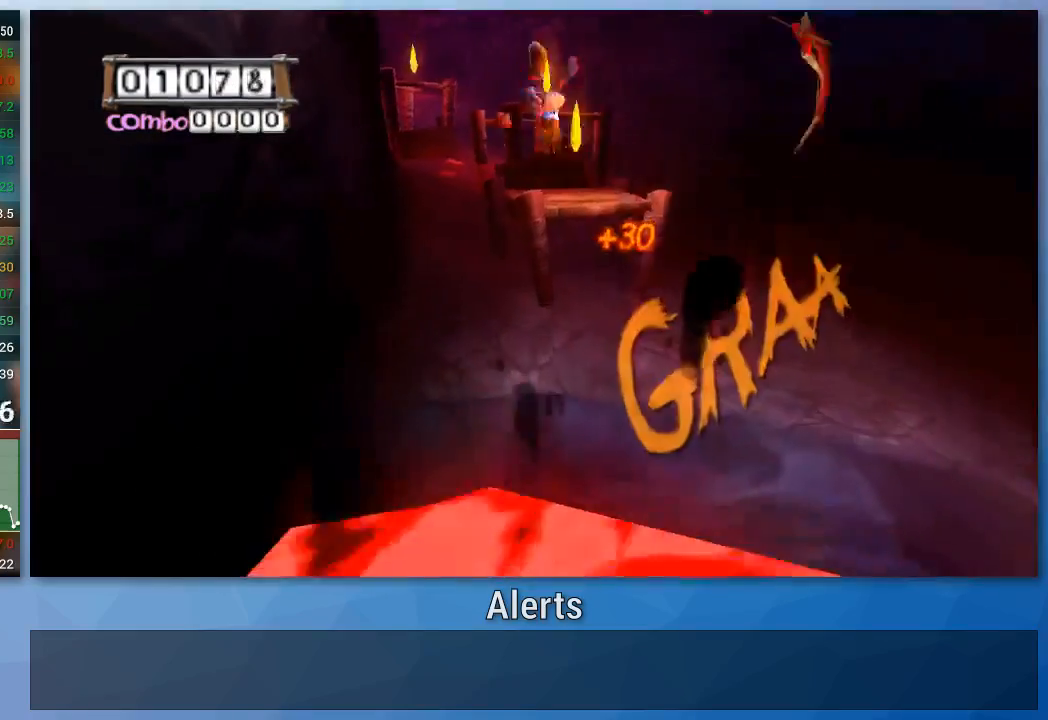
{"buttons": [], "left_stick": "up", "right_stick": "center", "events": [[500, "left_stick", "up"]]}
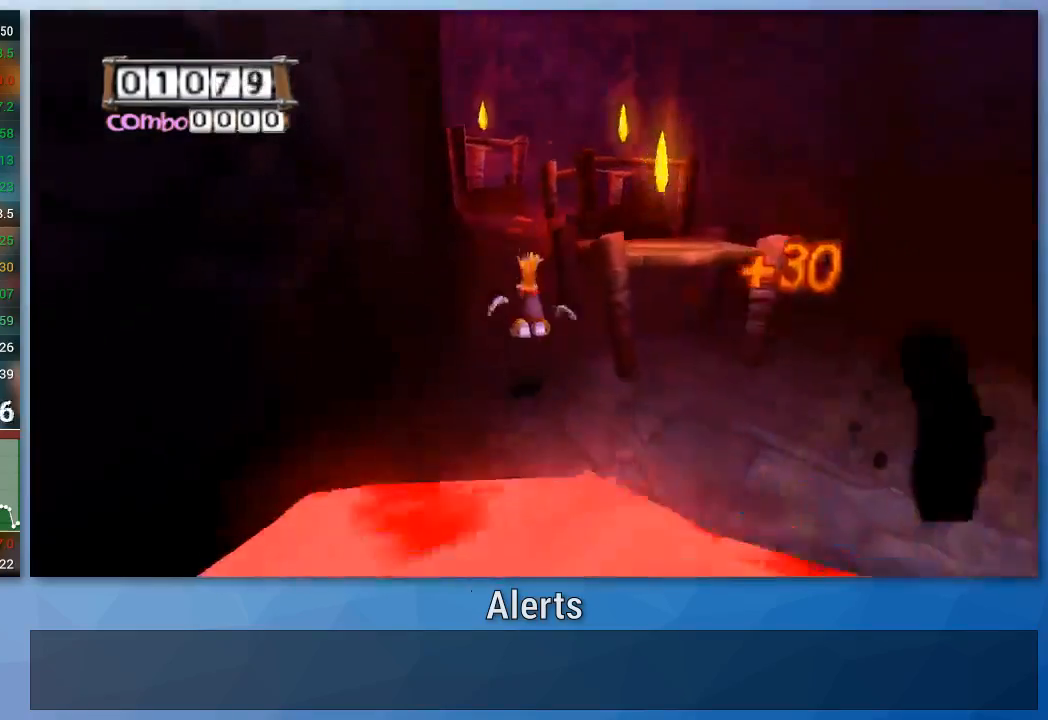
{"buttons": [], "left_stick": "up", "right_stick": "center", "events": []}
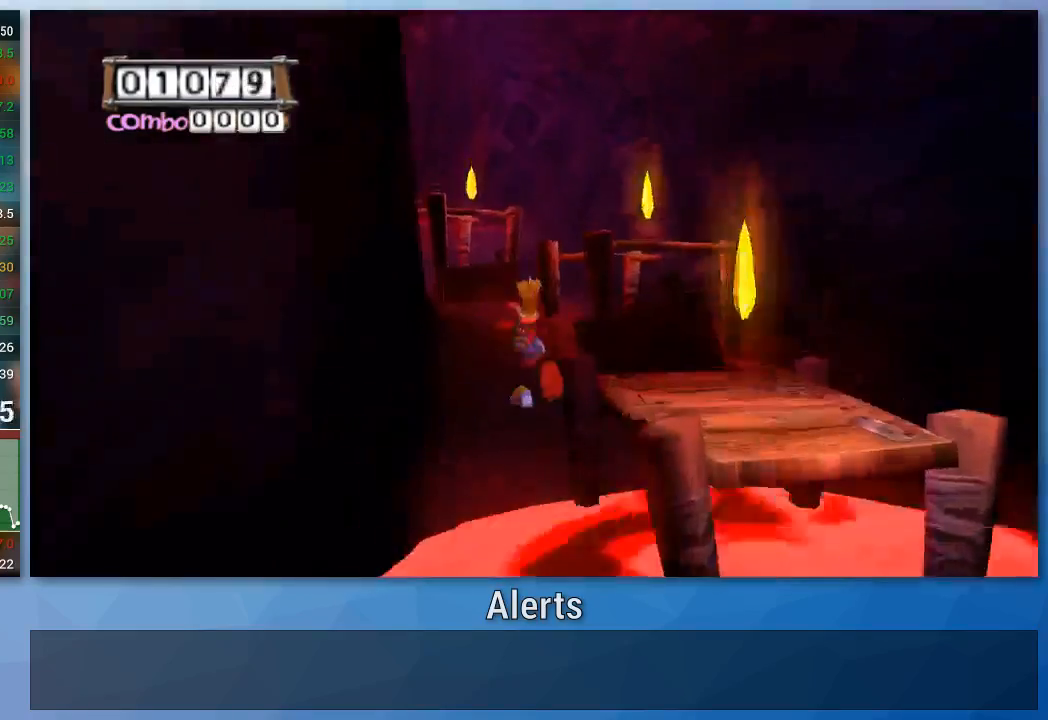
{"buttons": [], "left_stick": "up", "right_stick": "right", "events": [[400, "right_stick", "right"]]}
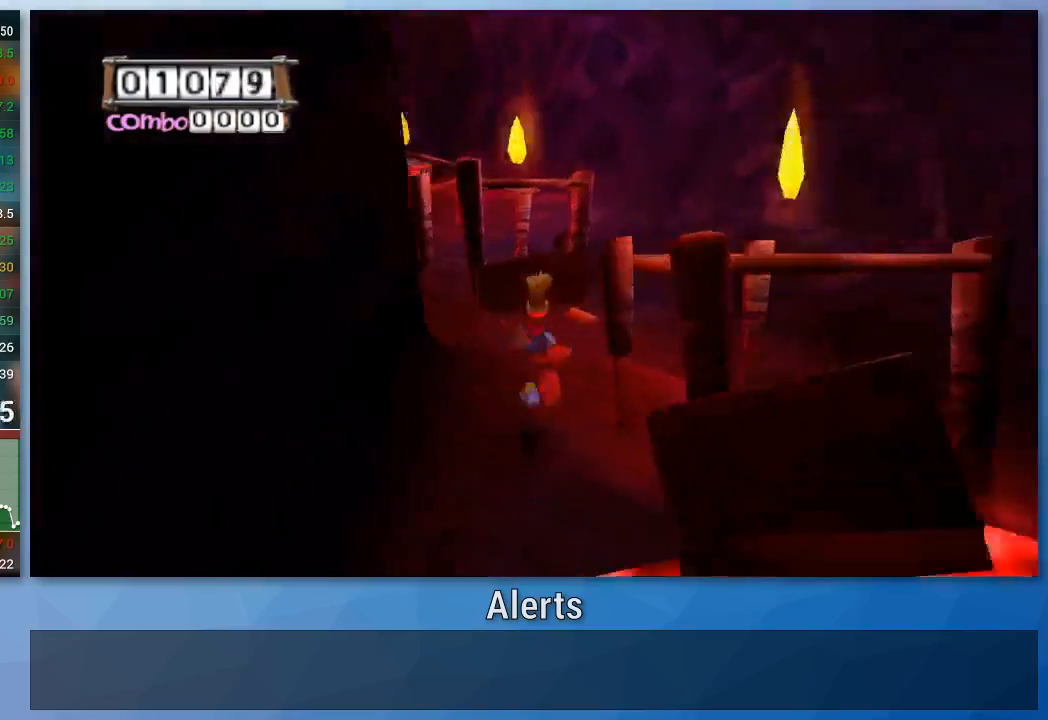
{"buttons": [], "left_stick": "up-left", "right_stick": "center", "events": [[233, "right_stick", "center"], [400, "left_stick", "up-left"]]}
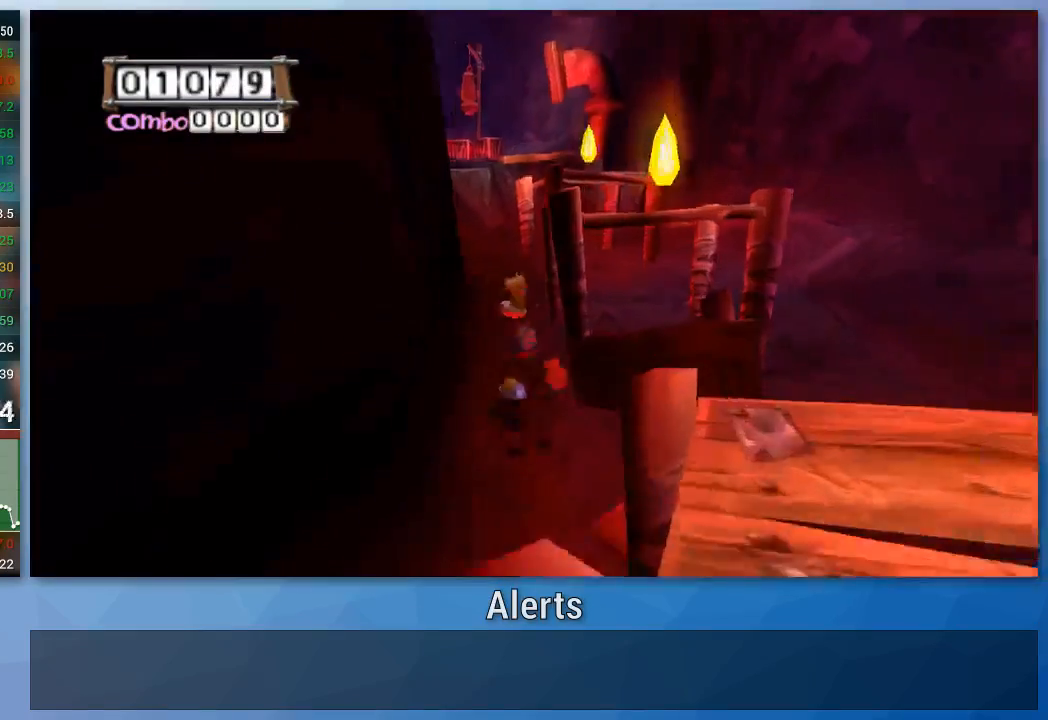
{"buttons": [], "left_stick": "up", "right_stick": "center", "events": [[167, "left_stick", "up"]]}
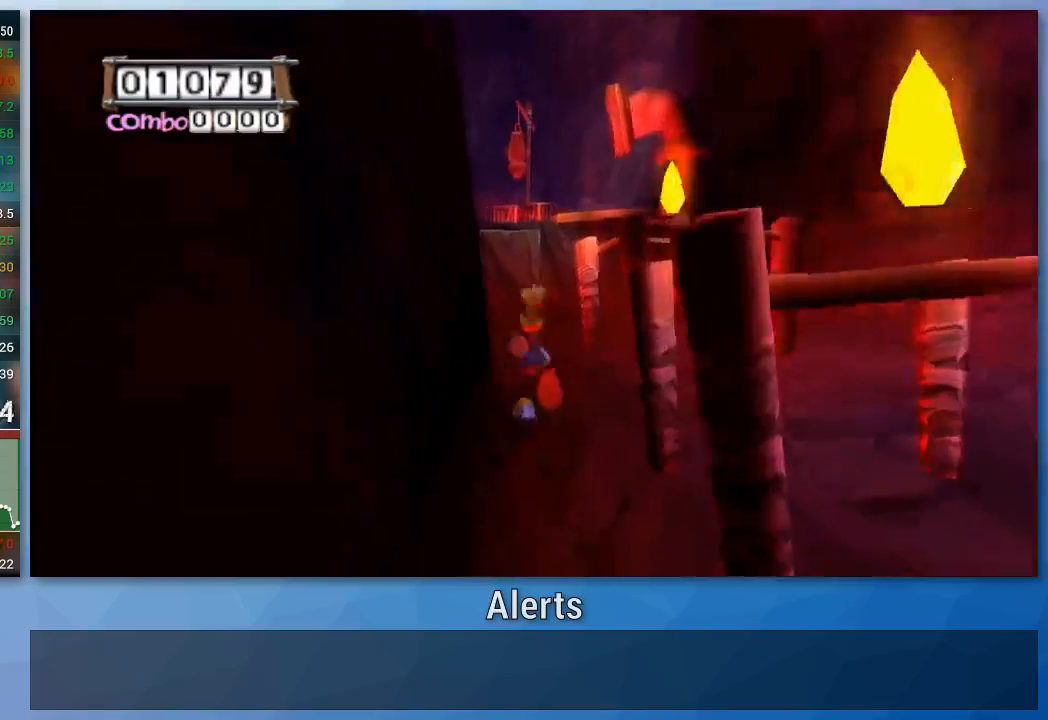
{"buttons": [], "left_stick": "up", "right_stick": "center", "events": []}
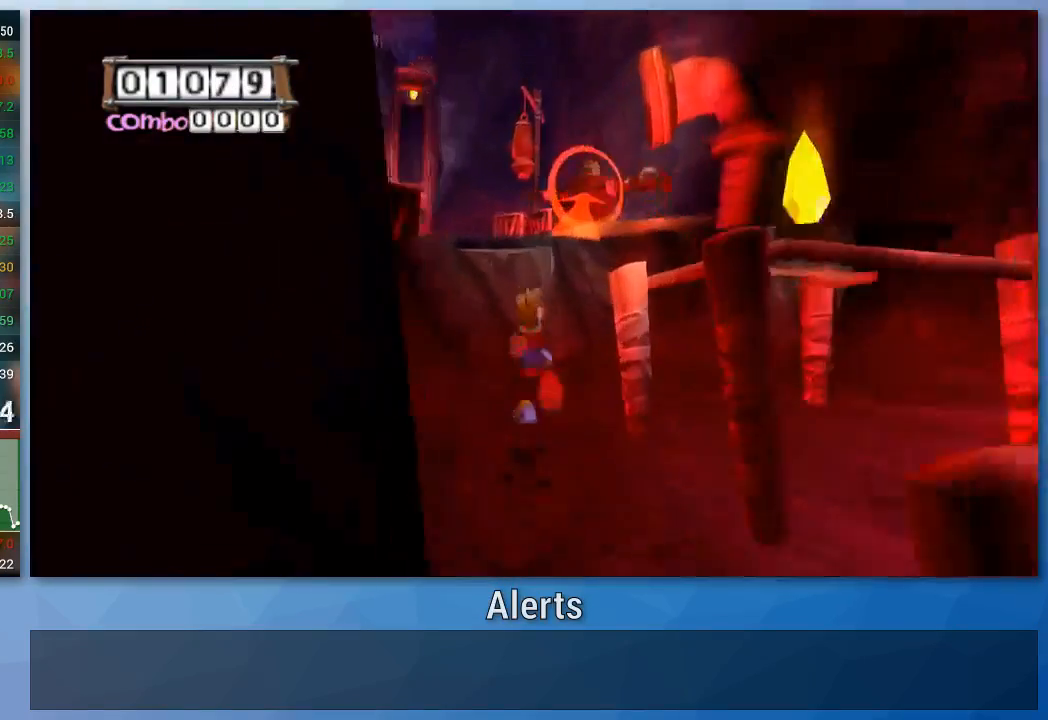
{"buttons": [], "left_stick": "up", "right_stick": "center", "events": [[133, "A", "down"], [200, "B", "down"], [267, "A", "up"], [400, "B", "up"]]}
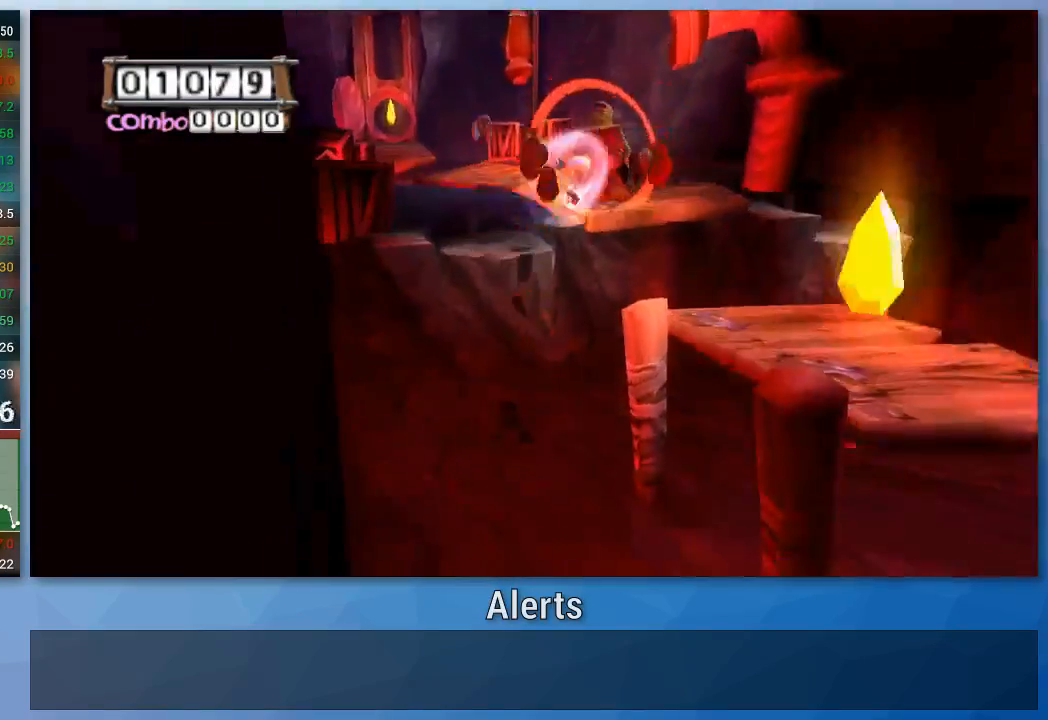
{"buttons": [], "left_stick": "up", "right_stick": "center", "events": [[33, "B", "down"], [133, "B", "up"]]}
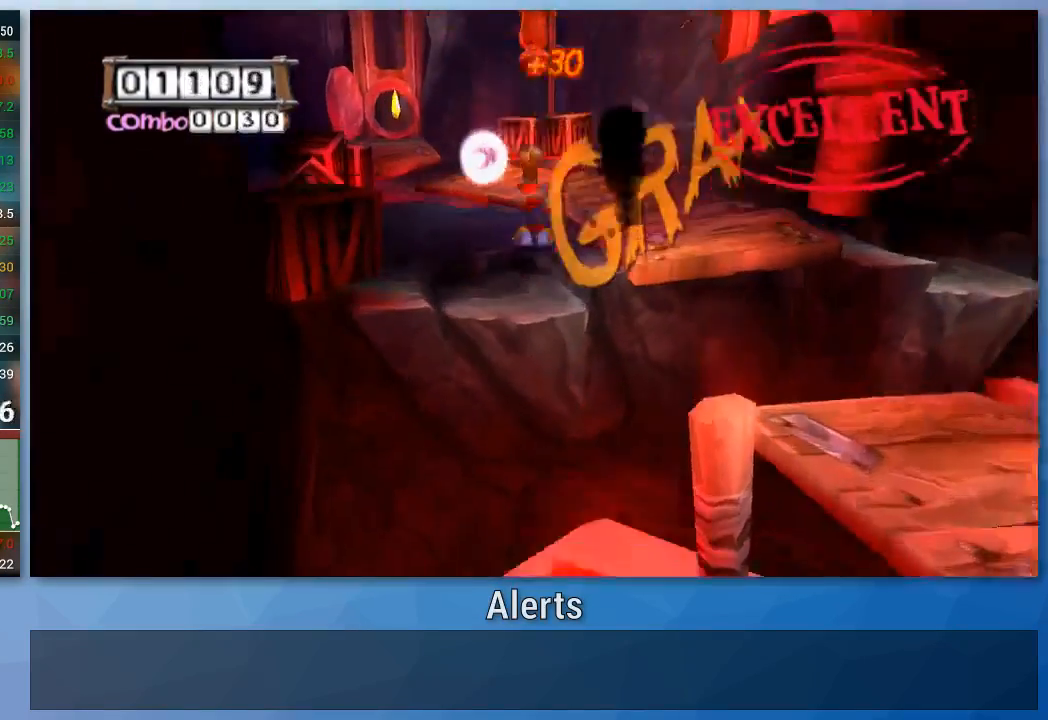
{"buttons": [], "left_stick": "up", "right_stick": "center", "events": [[67, "right_stick", "right"], [433, "right_stick", "center"]]}
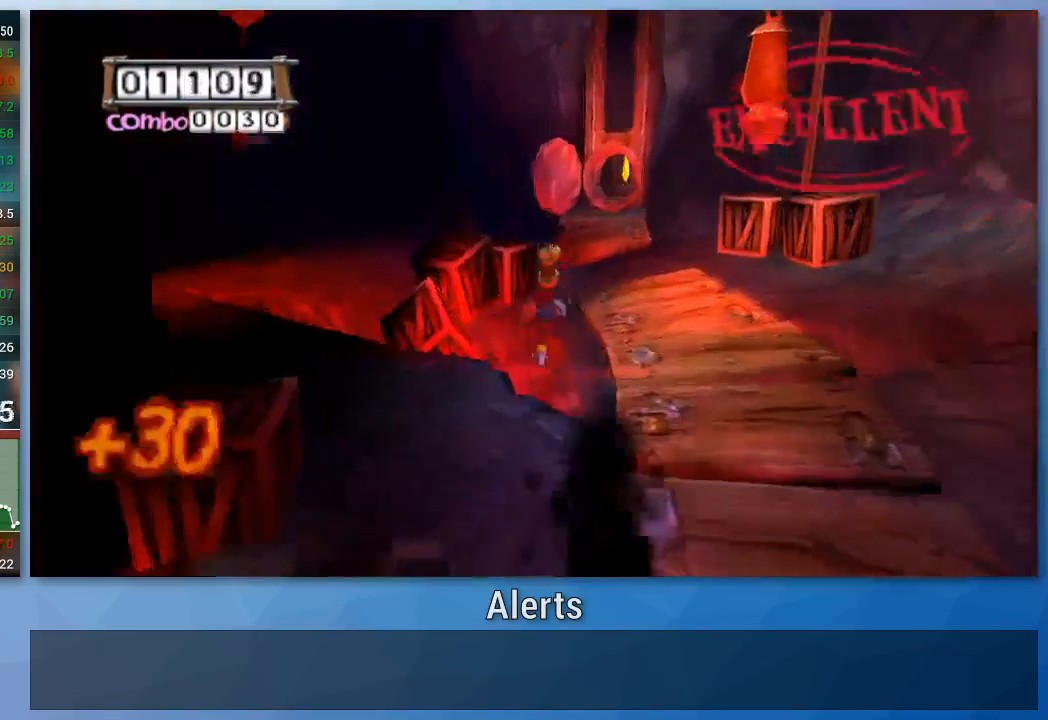
{"buttons": [], "left_stick": "up", "right_stick": "right", "events": [[433, "right_stick", "right"]]}
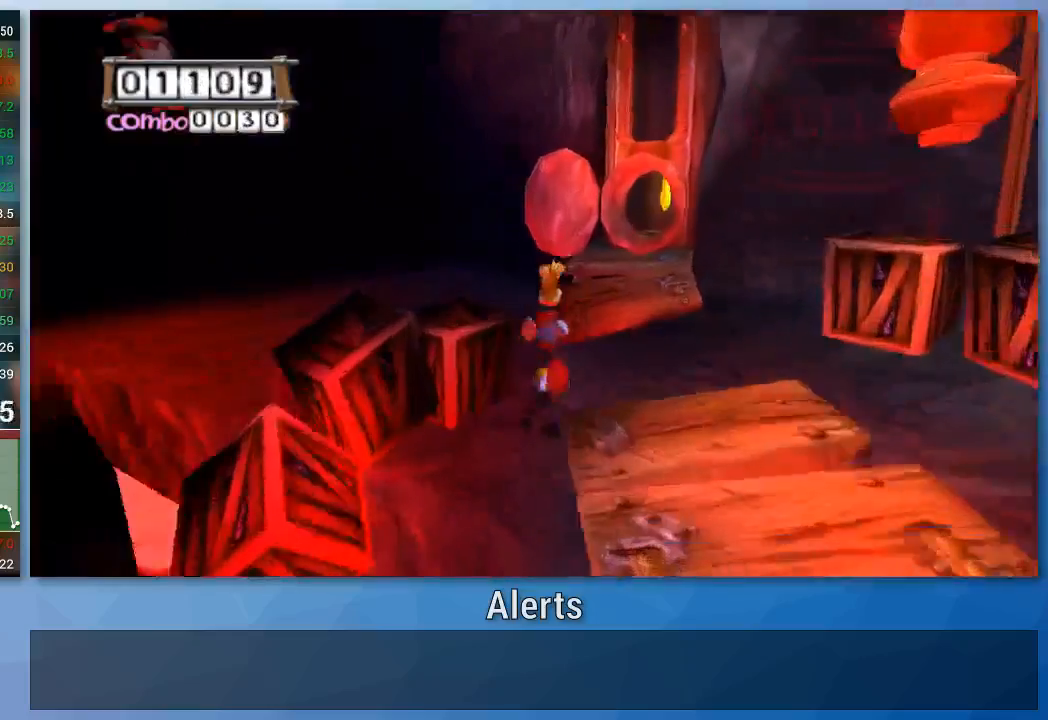
{"buttons": [], "left_stick": "up", "right_stick": "center", "events": [[233, "right_stick", "center"]]}
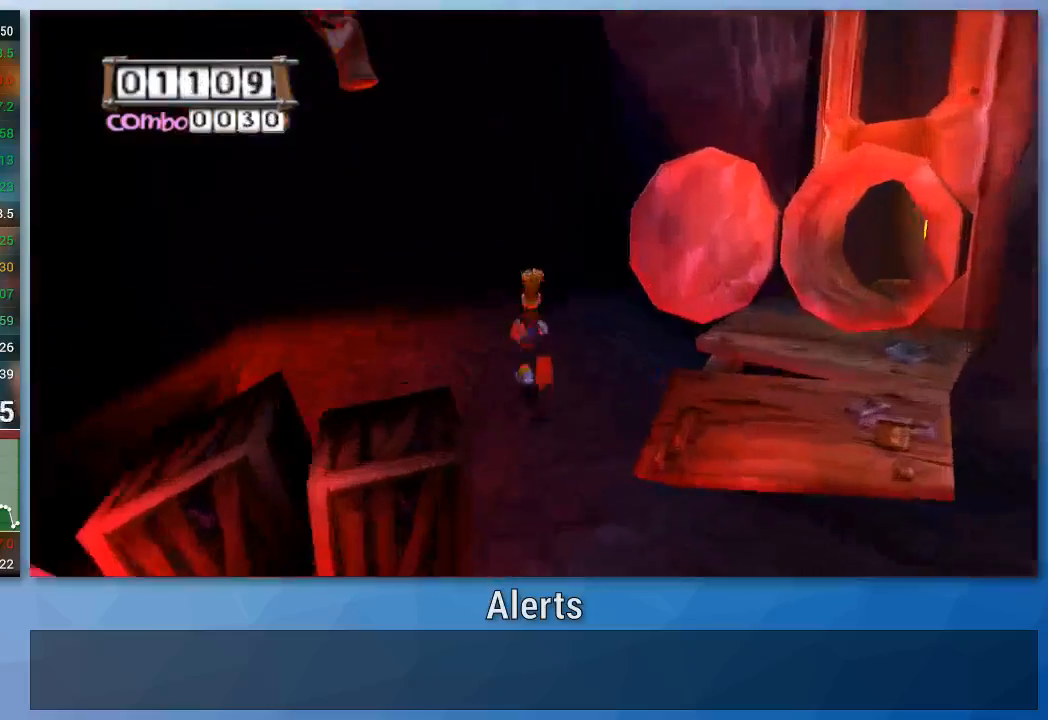
{"buttons": [], "left_stick": "up", "right_stick": "center", "events": []}
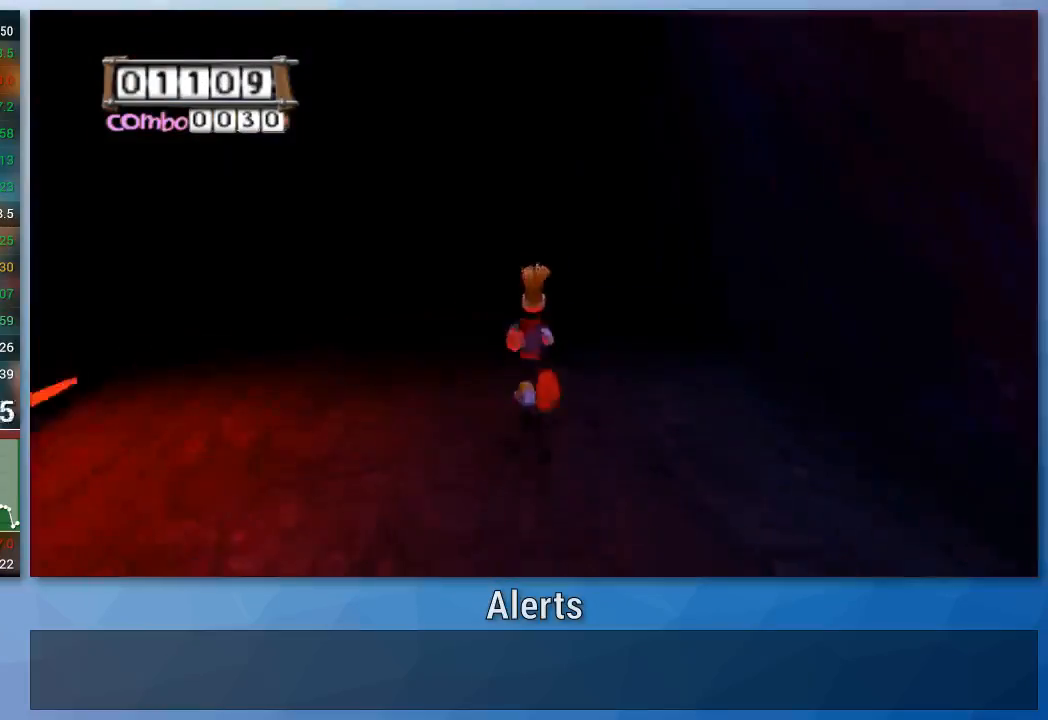
{"buttons": [], "left_stick": "up", "right_stick": "right", "events": [[333, "right_stick", "right"]]}
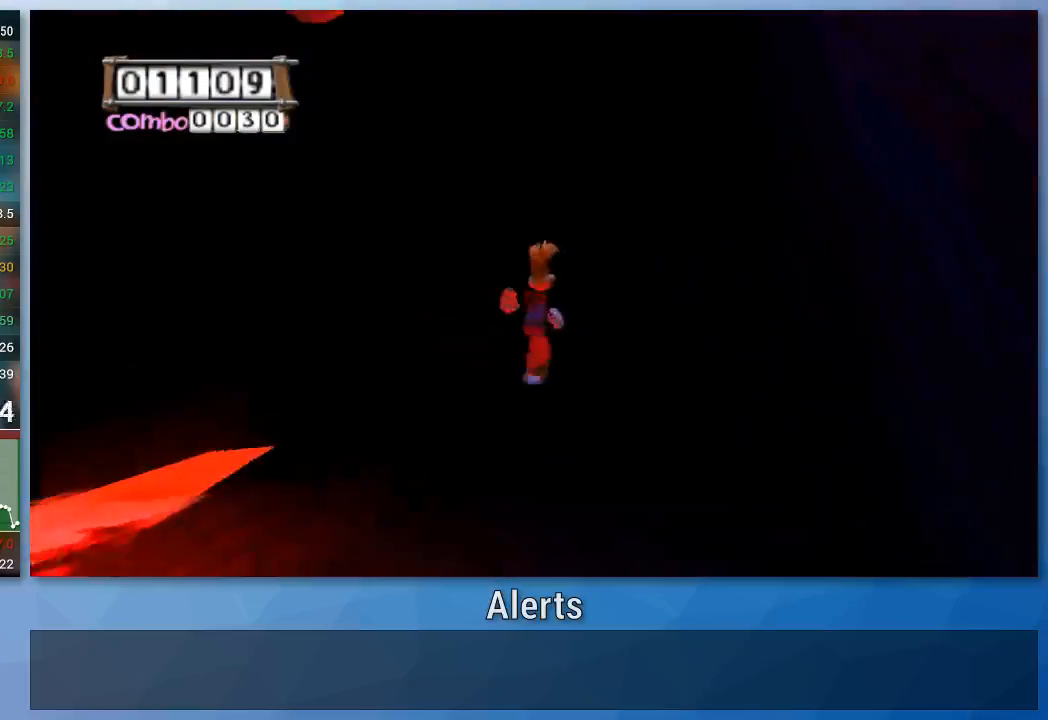
{"buttons": [], "left_stick": "up-right", "right_stick": "right", "events": [[67, "left_stick", "up-right"]]}
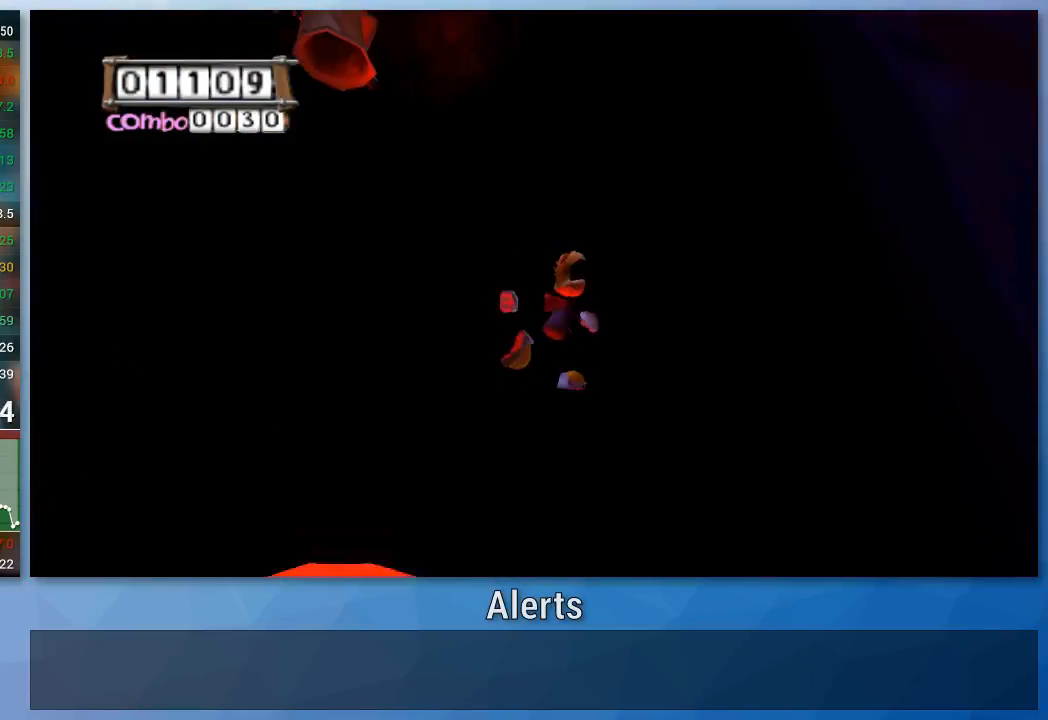
{"buttons": [], "left_stick": "up-right", "right_stick": "right", "events": []}
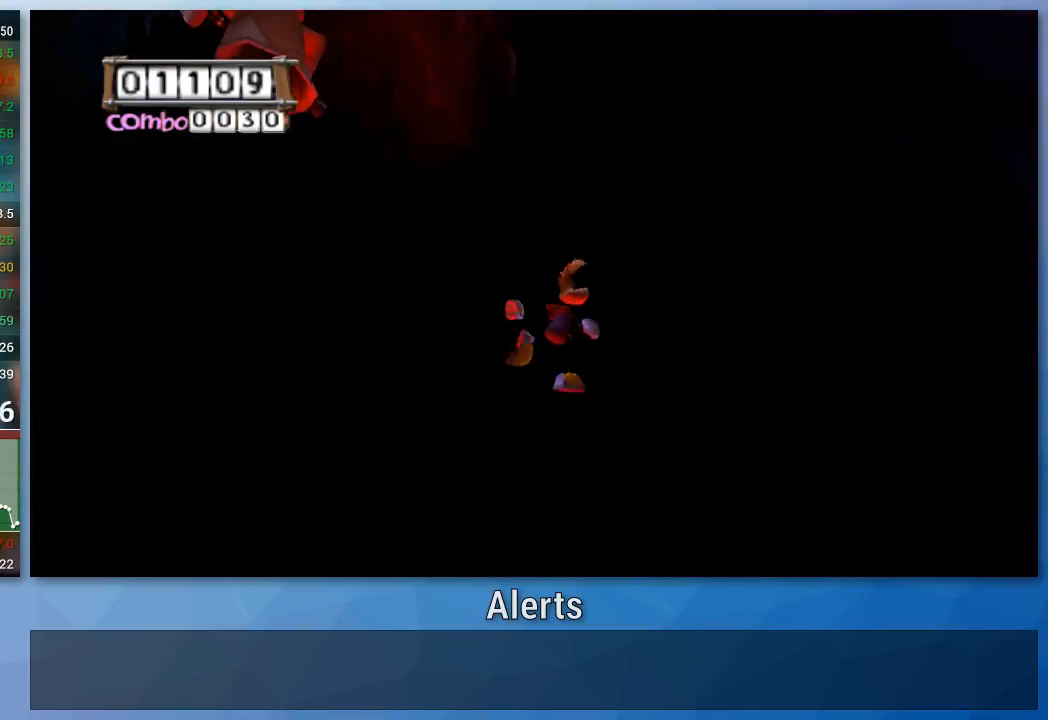
{"buttons": ["A"], "left_stick": "down-left", "right_stick": "center", "events": [[67, "left_stick", "right"], [300, "left_stick", "down-left"], [400, "right_stick", "center"], [500, "A", "down"]]}
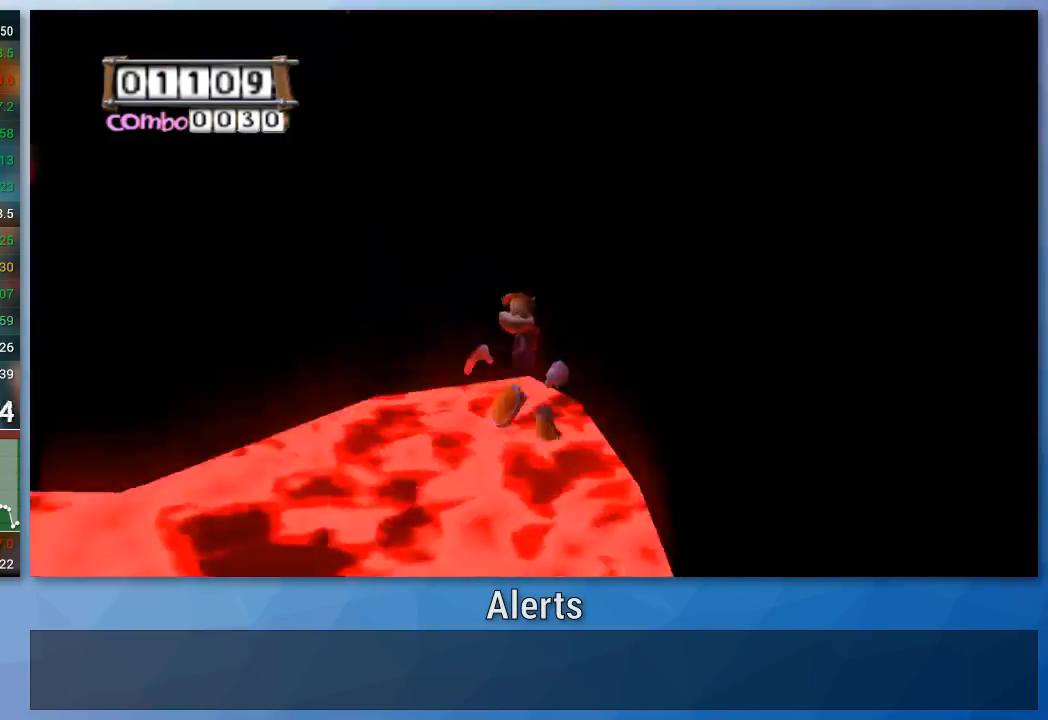
{"buttons": [], "left_stick": "up-left", "right_stick": "center", "events": [[400, "left_stick", "left"], [433, "A", "up"], [500, "left_stick", "up-left"]]}
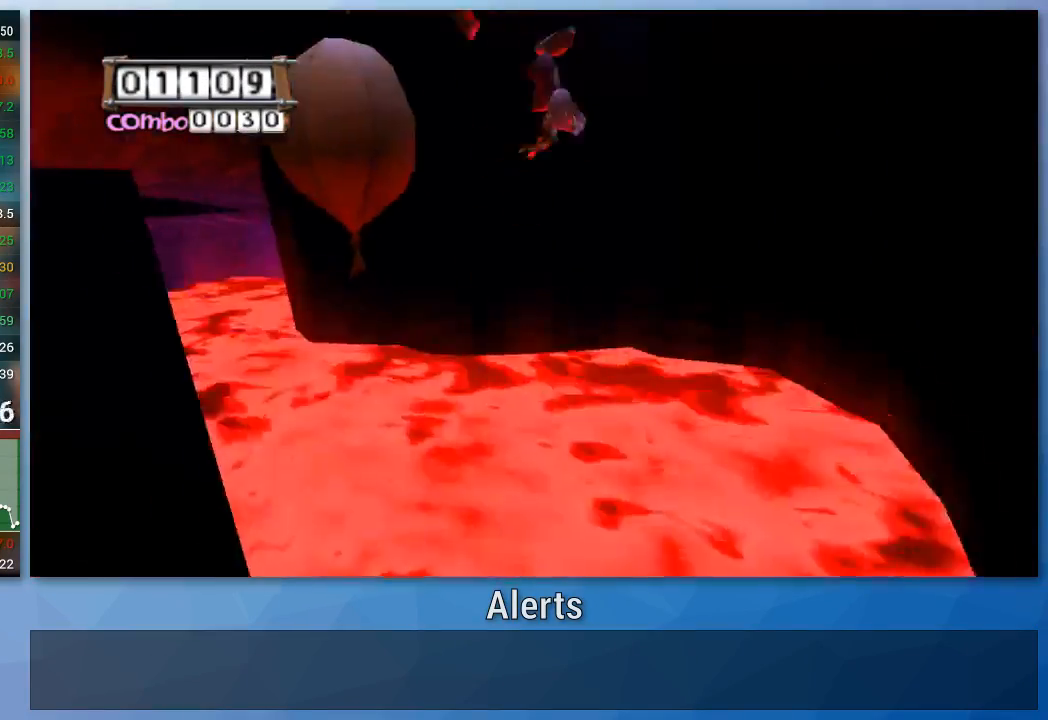
{"buttons": [], "left_stick": "up-right", "right_stick": "center", "events": [[67, "A", "down"], [333, "left_stick", "up-right"], [367, "A", "up"]]}
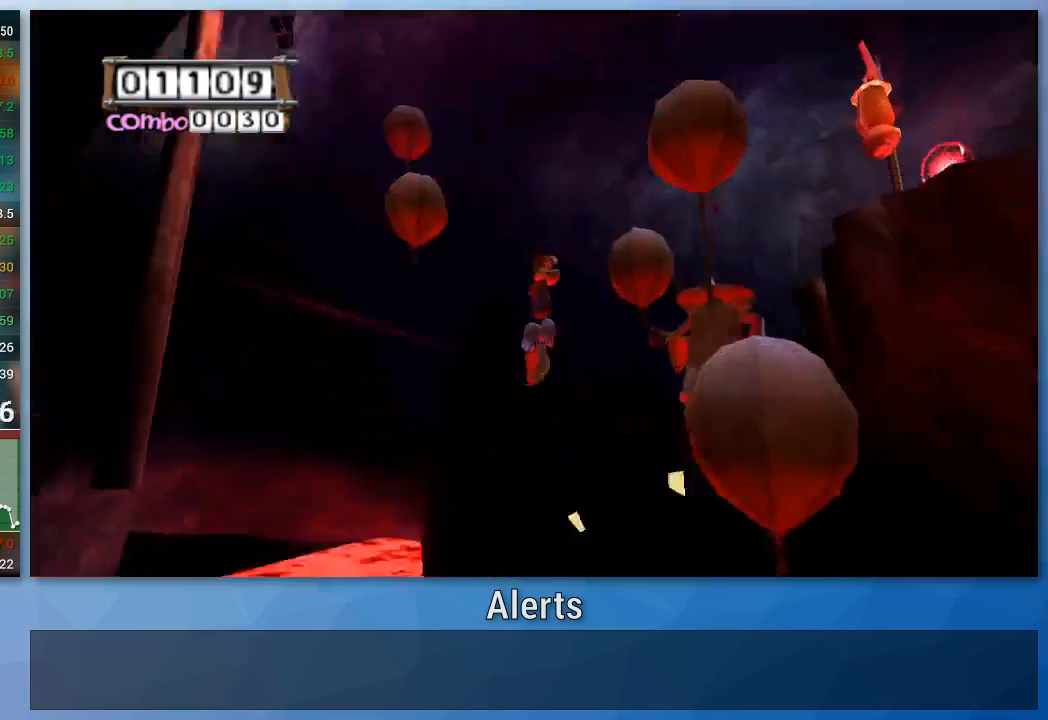
{"buttons": [], "left_stick": "right", "right_stick": "center", "events": [[33, "left_stick", "right"]]}
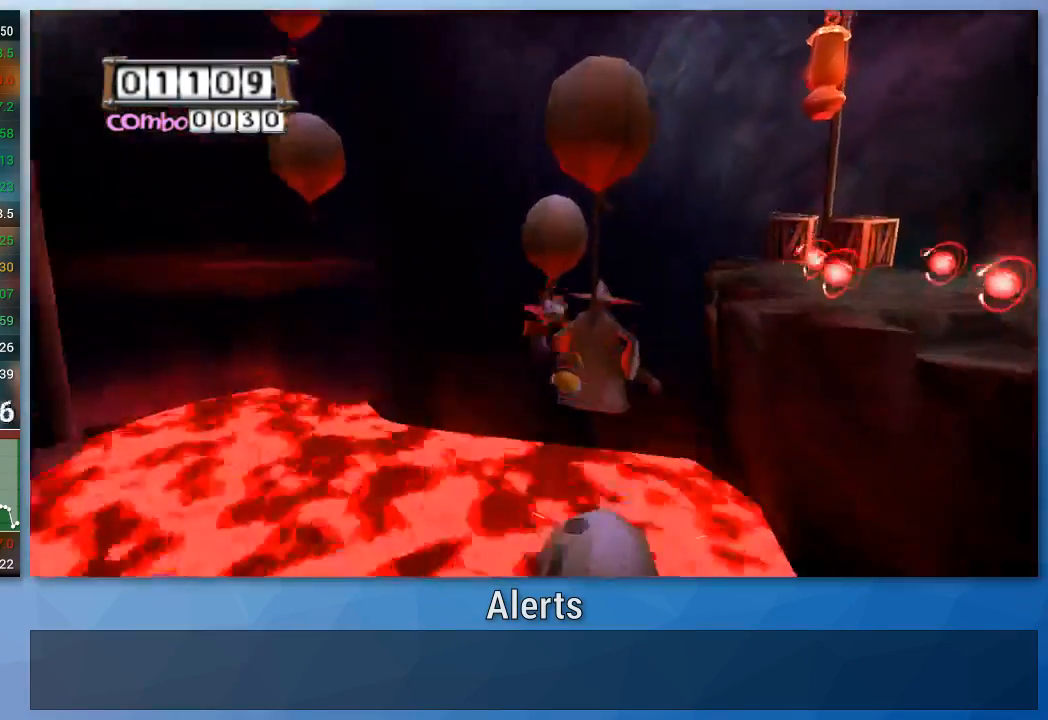
{"buttons": [], "left_stick": "up", "right_stick": "center", "events": [[67, "left_stick", "up-right"], [233, "left_stick", "up"]]}
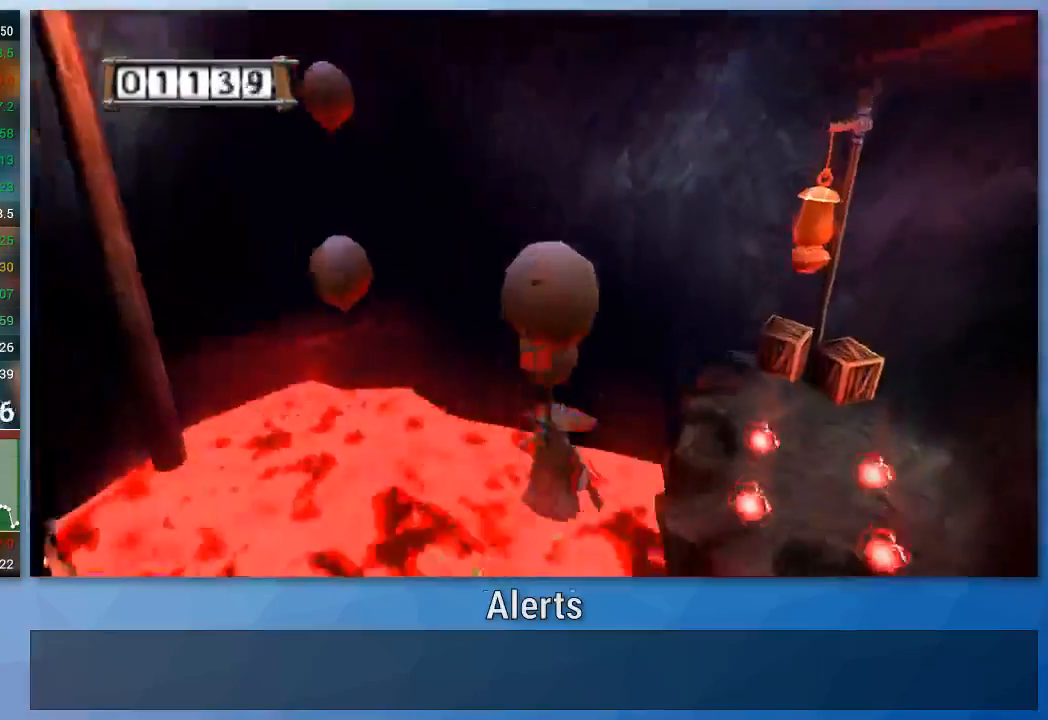
{"buttons": [], "left_stick": "up-right", "right_stick": "center", "events": [[233, "left_stick", "up-right"]]}
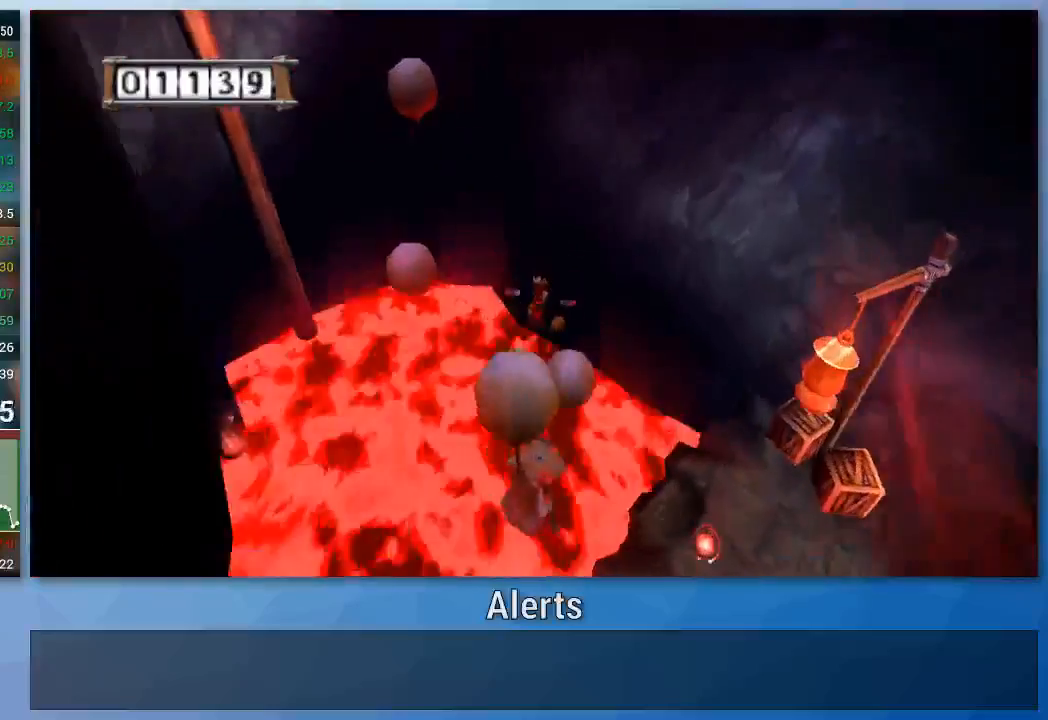
{"buttons": [], "left_stick": "up", "right_stick": "center", "events": [[467, "left_stick", "up"]]}
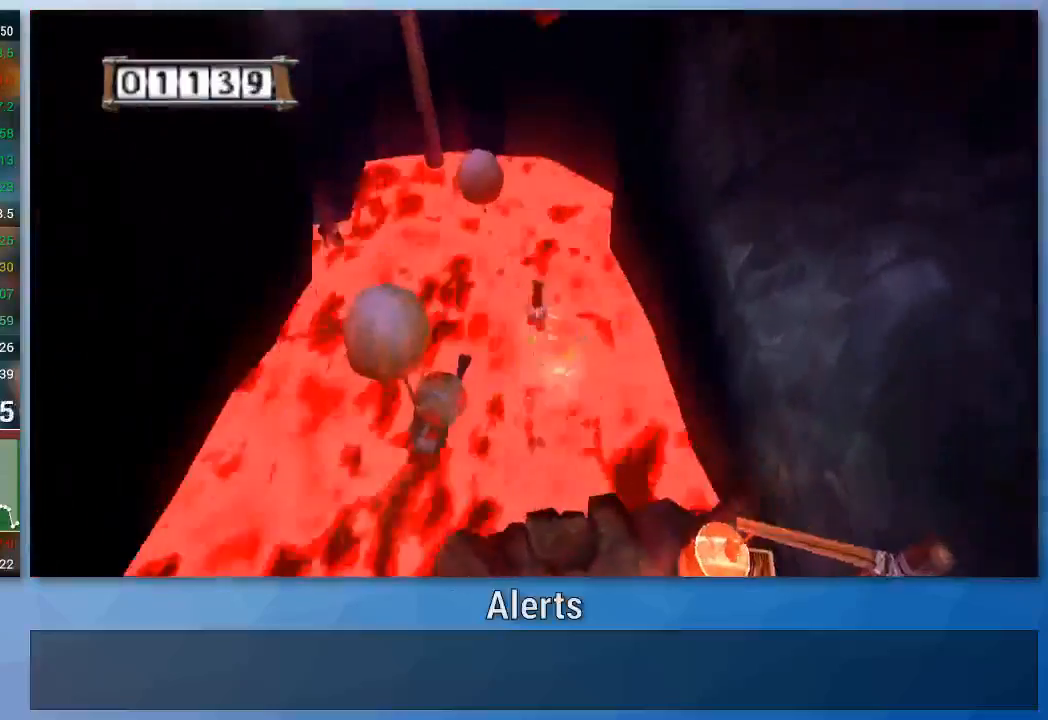
{"buttons": [], "left_stick": "up", "right_stick": "center", "events": []}
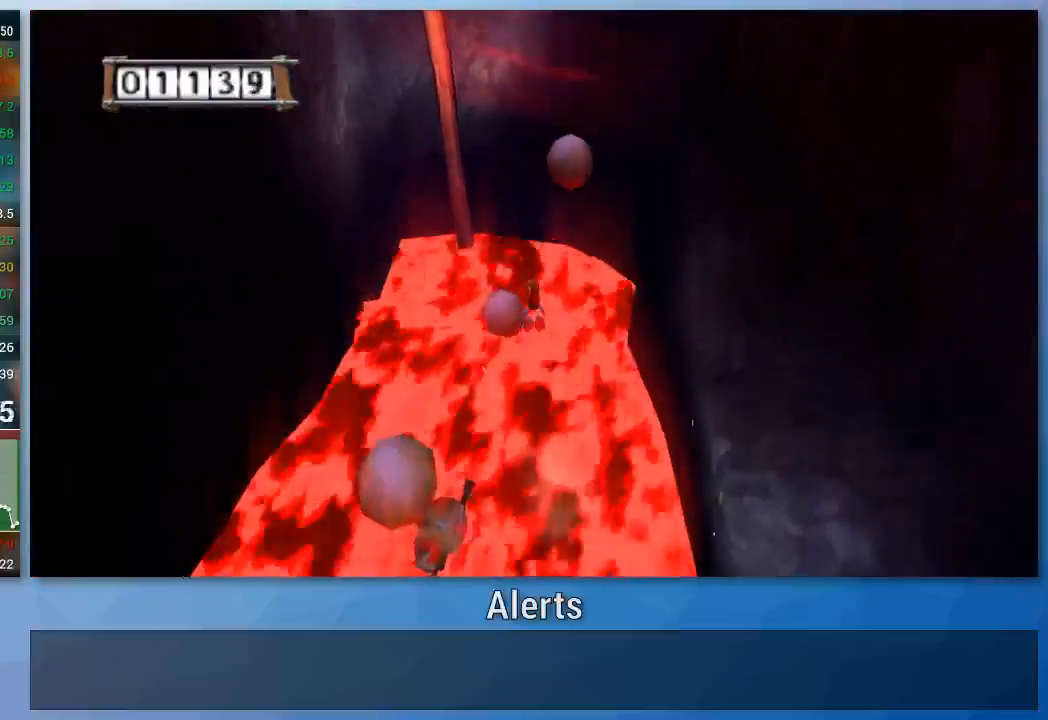
{"buttons": [], "left_stick": "up", "right_stick": "center", "events": []}
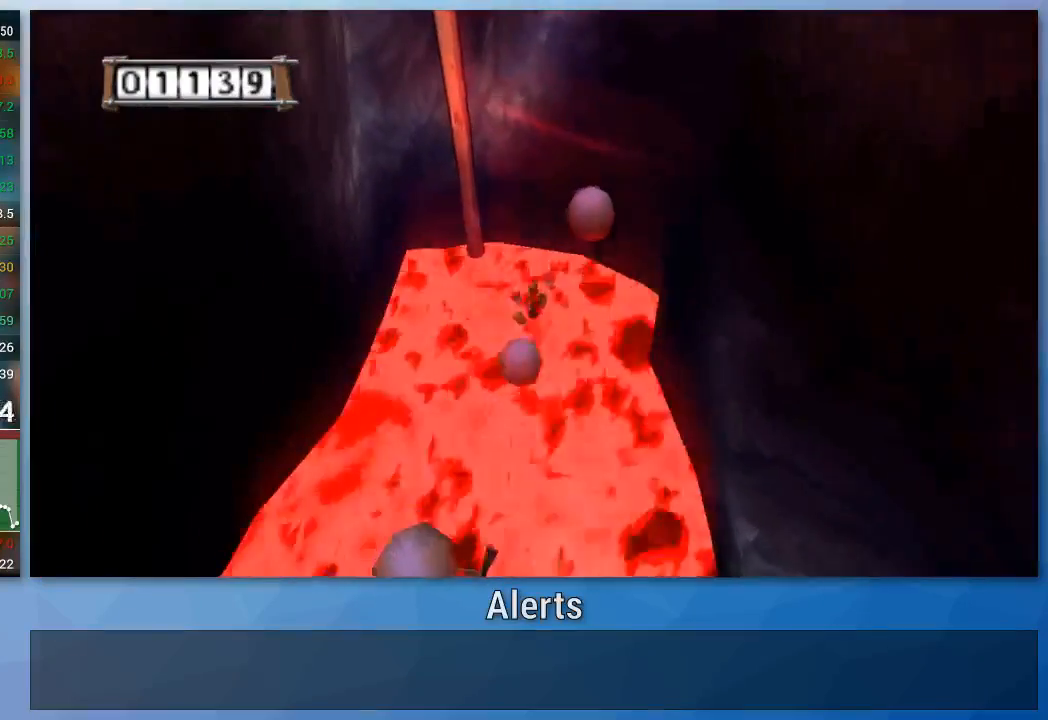
{"buttons": [], "left_stick": "up", "right_stick": "center", "events": []}
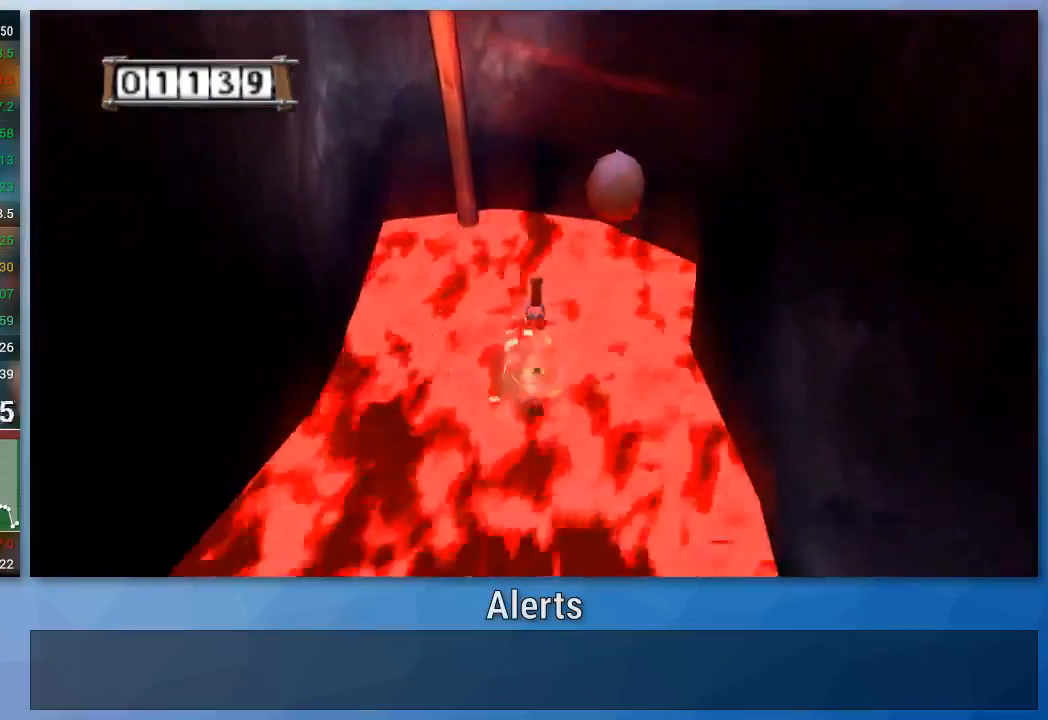
{"buttons": [], "left_stick": "up-right", "right_stick": "center", "events": [[33, "left_stick", "up-right"]]}
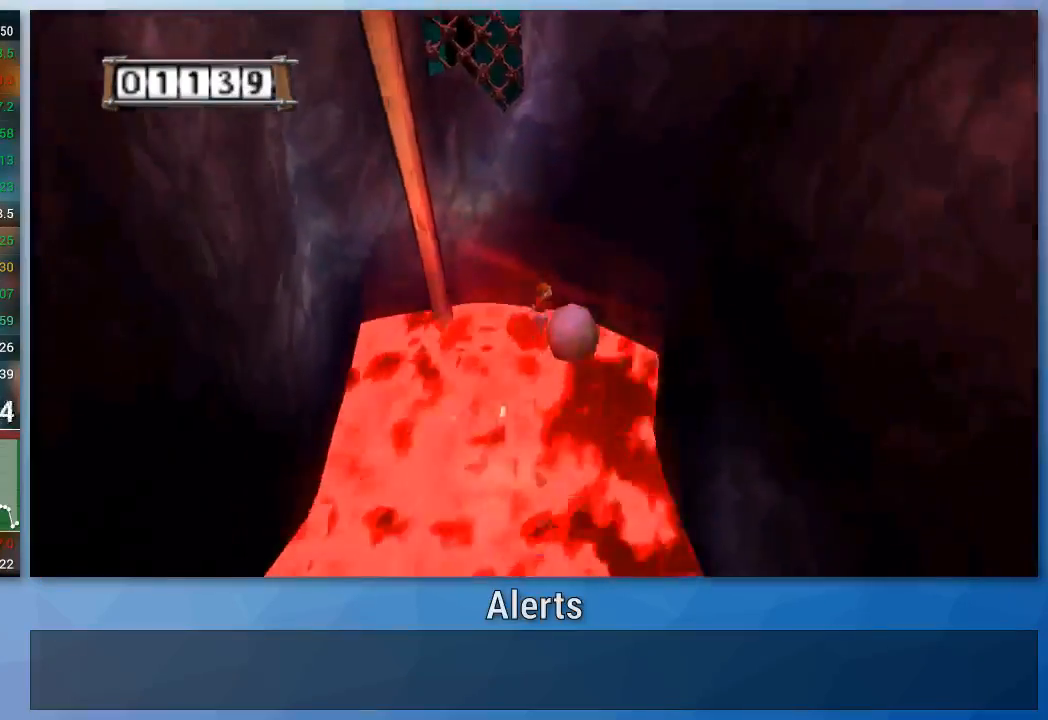
{"buttons": [], "left_stick": "up", "right_stick": "center", "events": [[300, "left_stick", "up"]]}
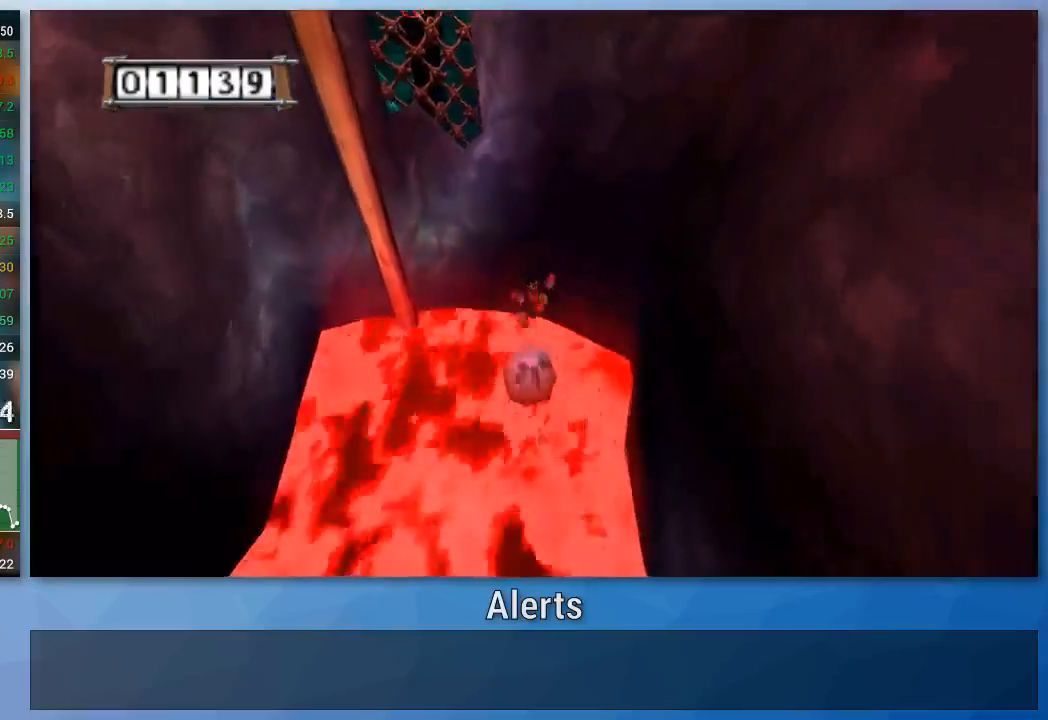
{"buttons": [], "left_stick": "up", "right_stick": "center", "events": []}